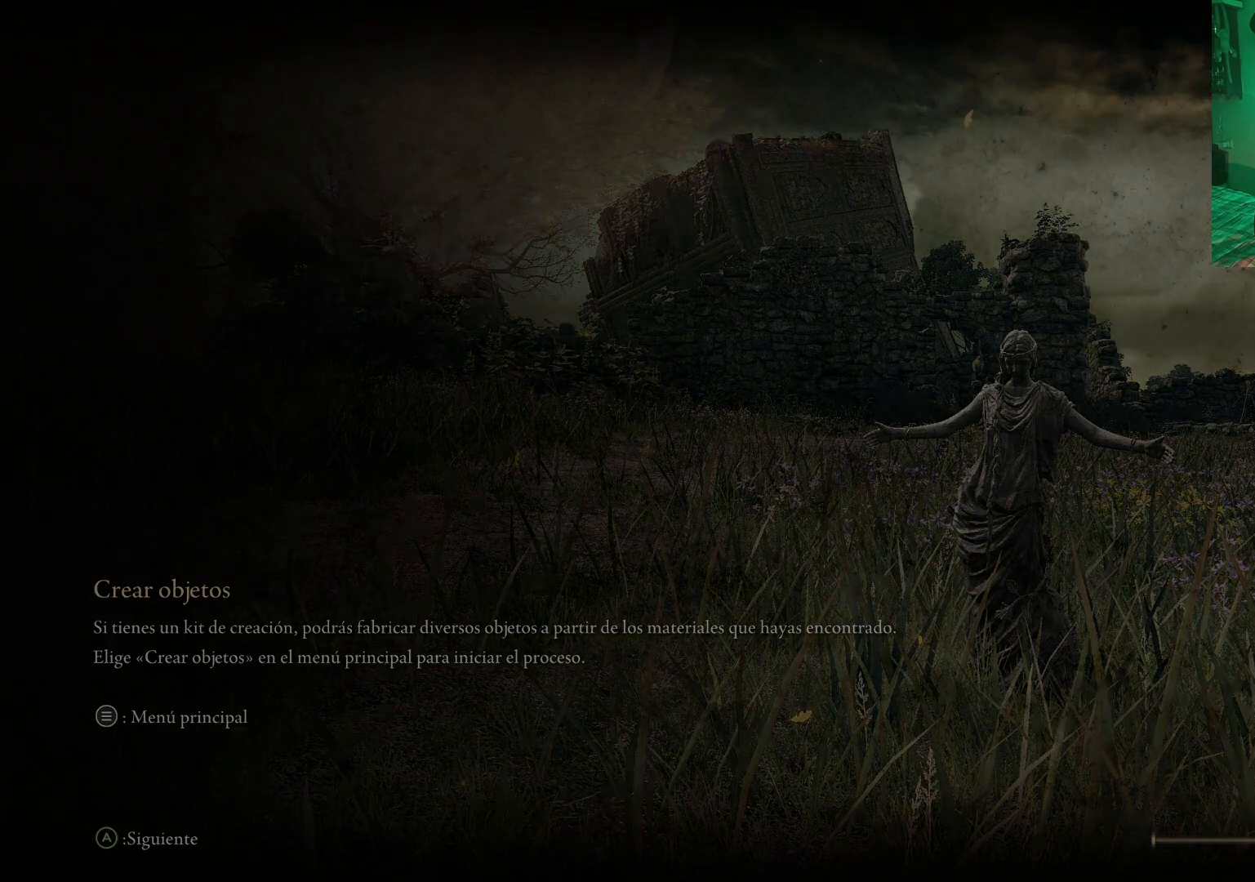
Gameplay with a controller (Xbox layout); each line is a JSON object with the inputs held at the frame after it. "events" lists button and stick changes between this image and that frame as [ms after this image, input, new state], when the widget could be followed in between.
{"buttons": [], "left_stick": "up", "right_stick": "center", "events": [[350, "left_stick", "up"]]}
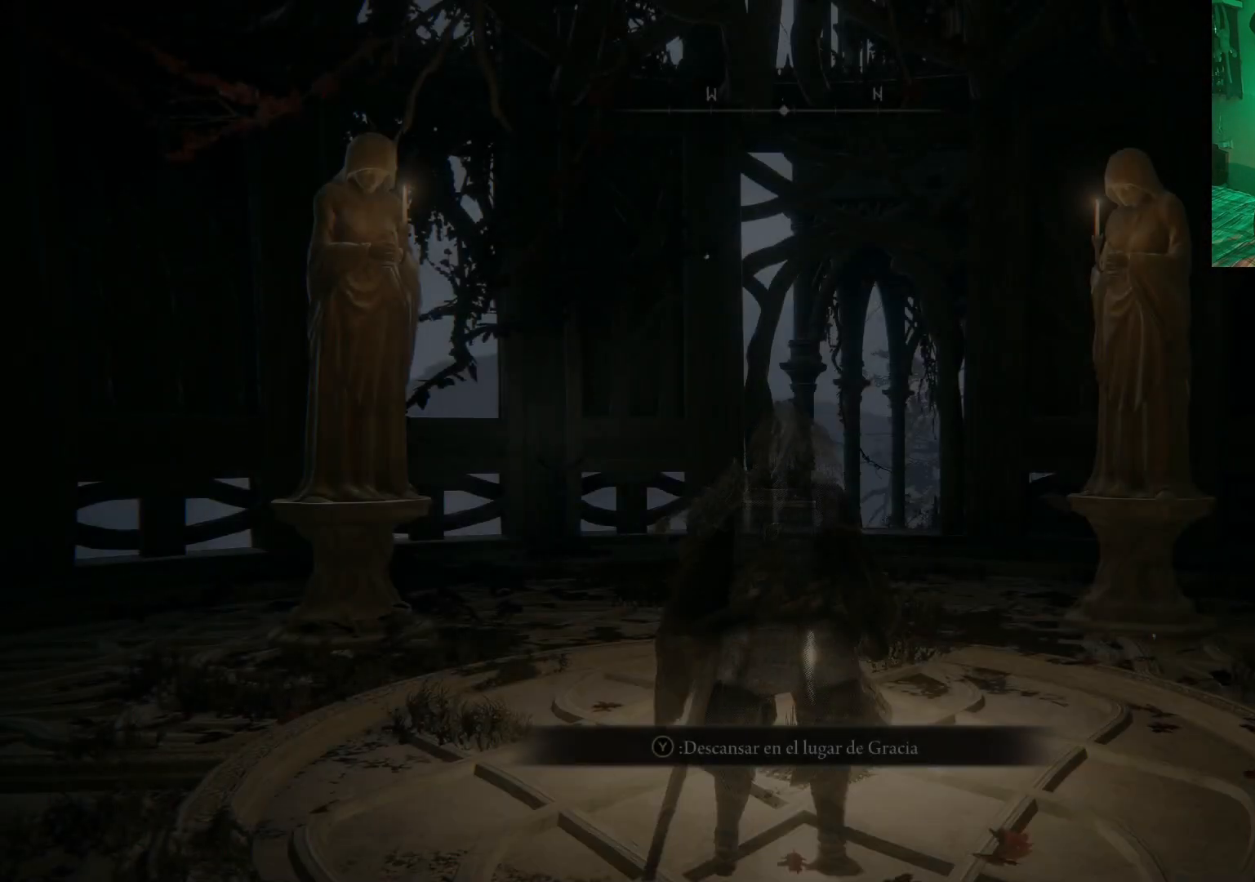
{"buttons": ["B"], "left_stick": "up", "right_stick": "center", "events": [[200, "B", "down"]]}
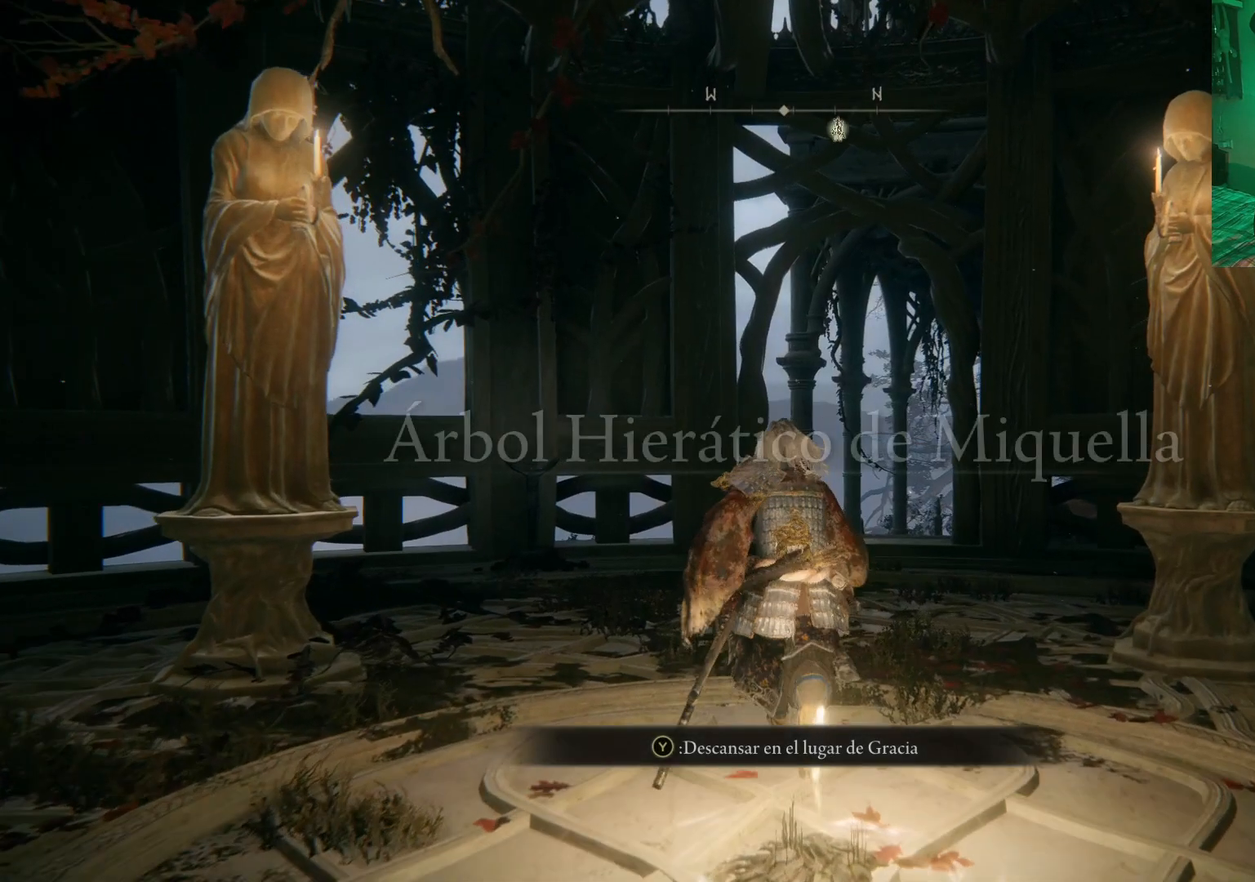
{"buttons": ["B"], "left_stick": "up-right", "right_stick": "center", "events": [[383, "left_stick", "up-right"]]}
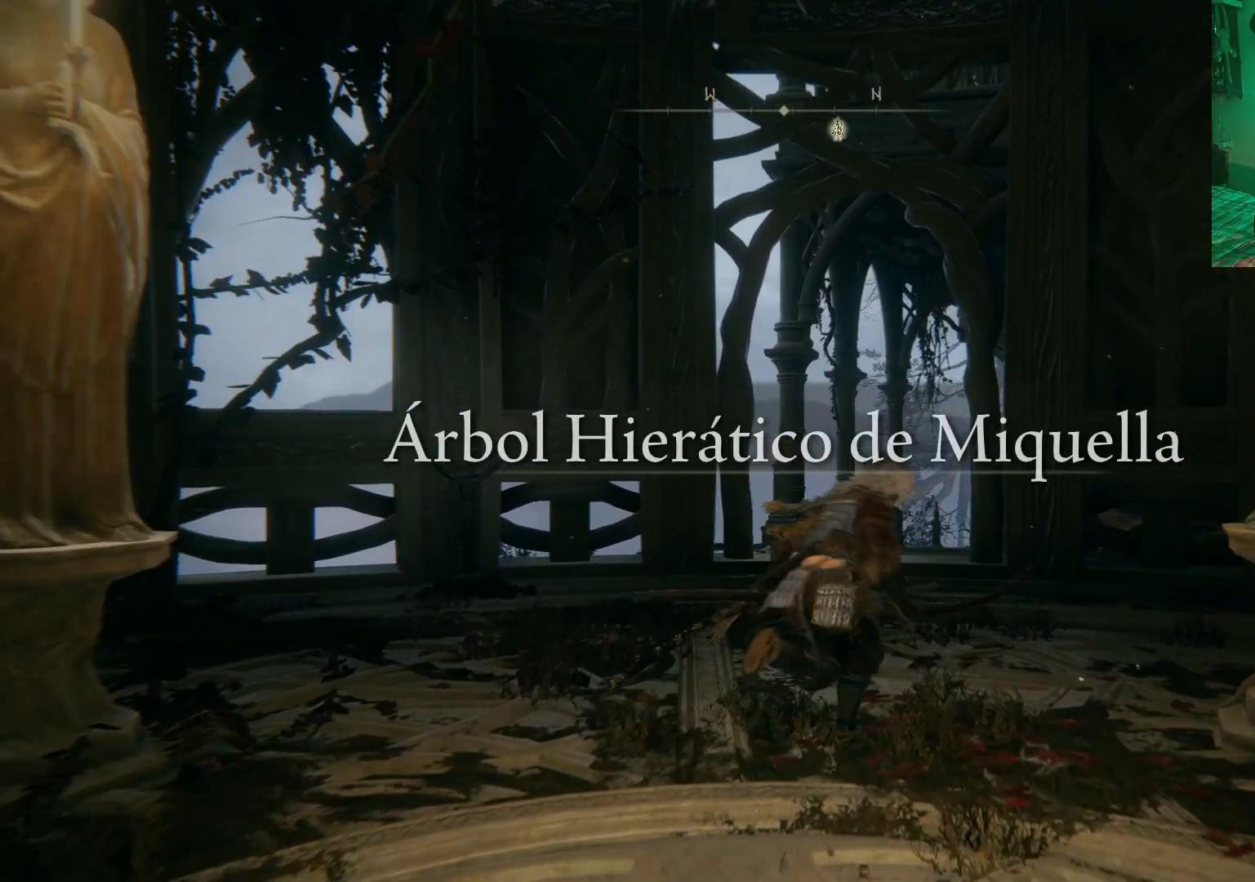
{"buttons": ["B"], "left_stick": "up", "right_stick": "center", "events": [[17, "left_stick", "up"]]}
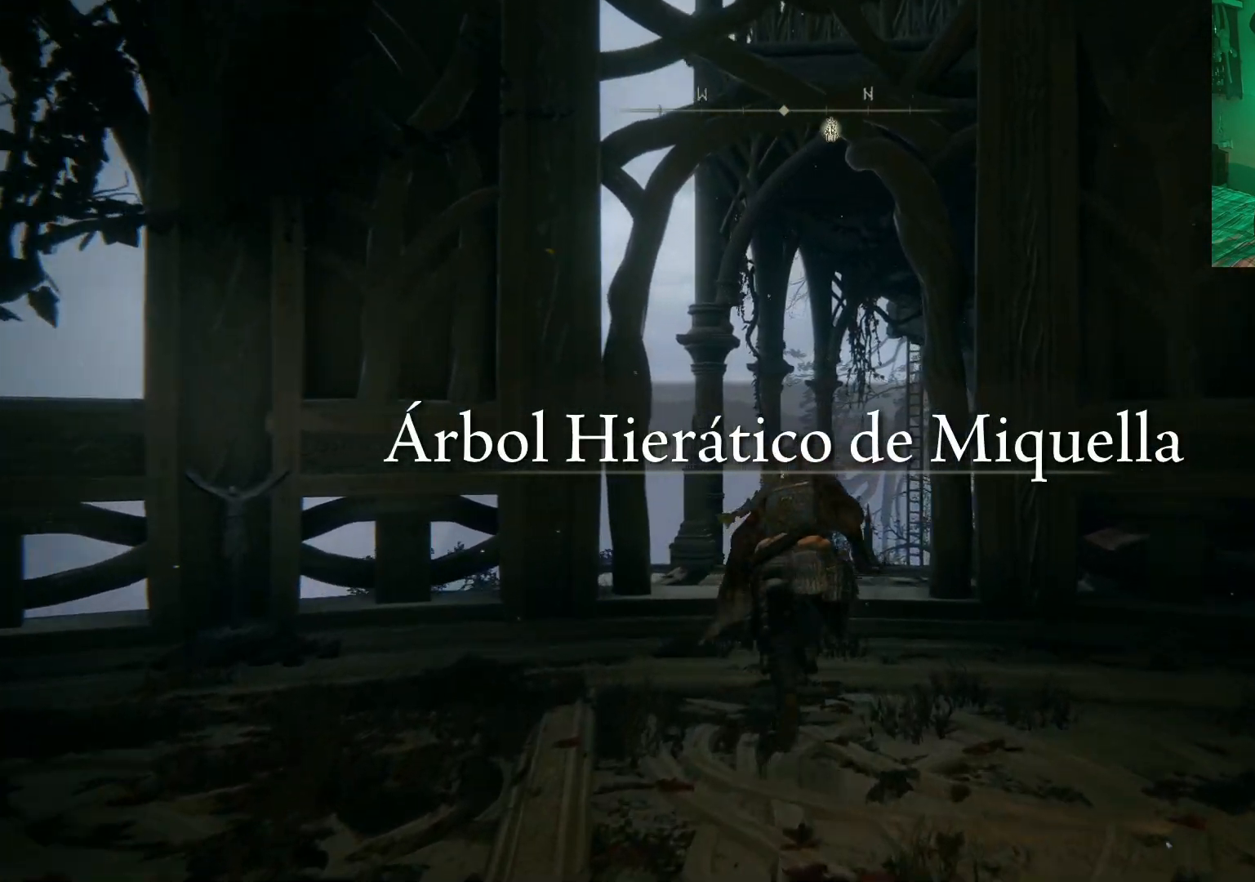
{"buttons": ["B"], "left_stick": "up", "right_stick": "center", "events": []}
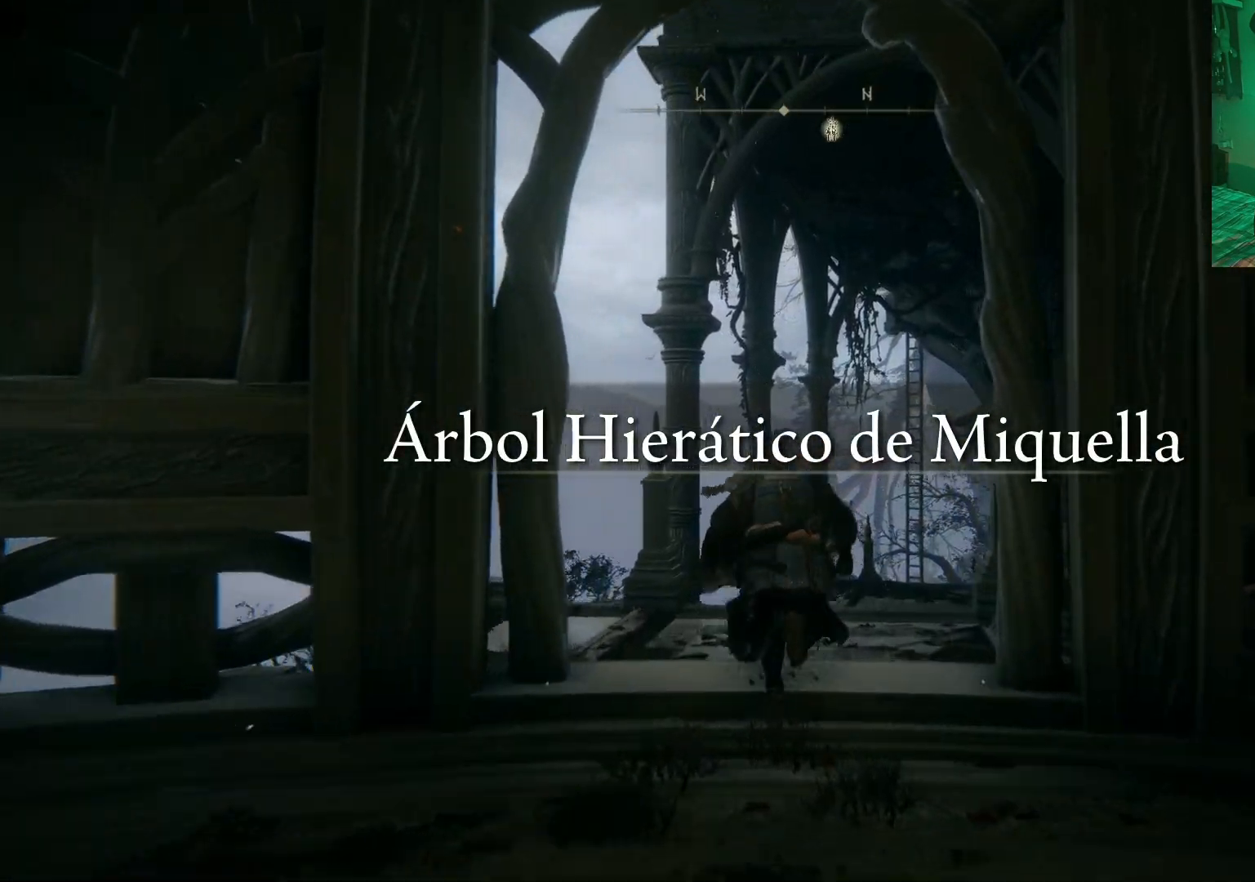
{"buttons": ["B"], "left_stick": "up", "right_stick": "center", "events": []}
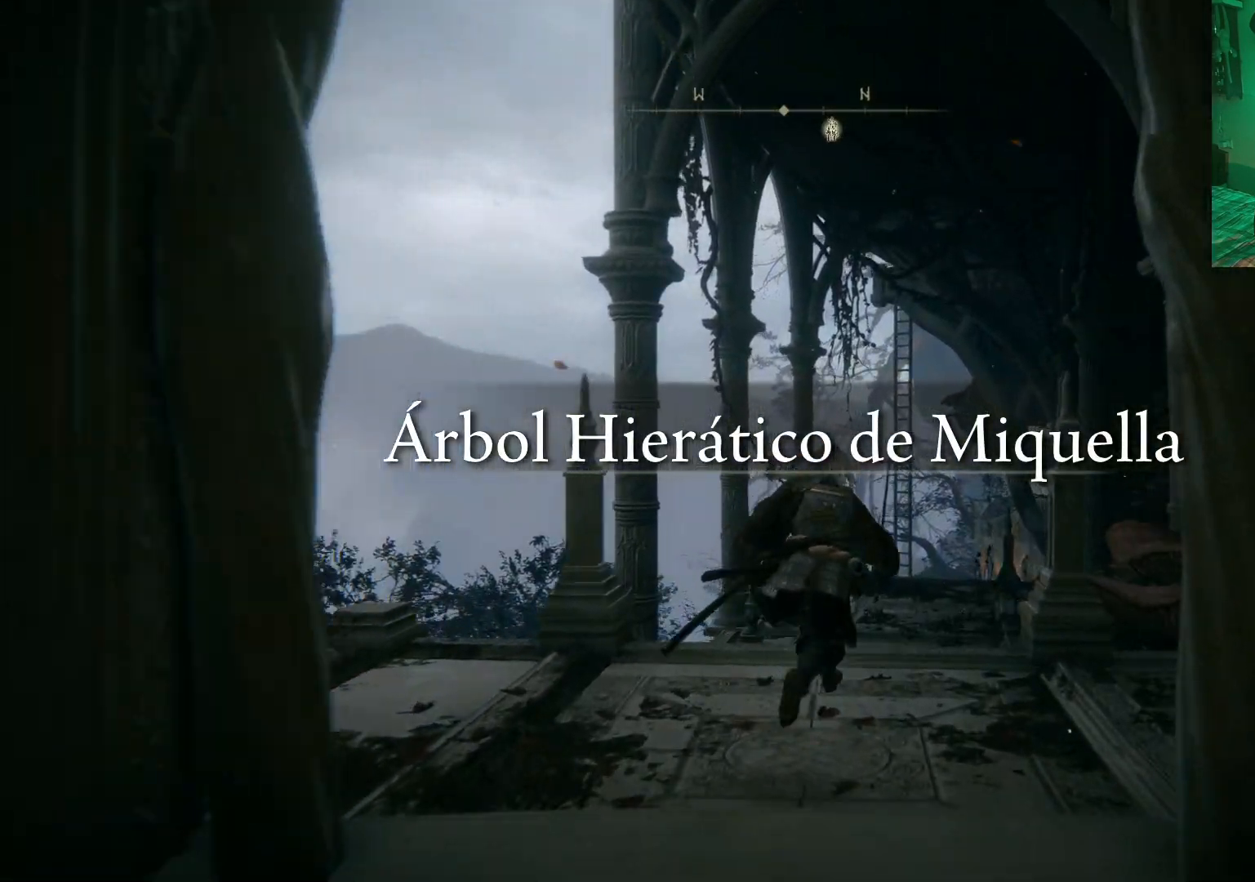
{"buttons": ["B"], "left_stick": "up", "right_stick": "center", "events": []}
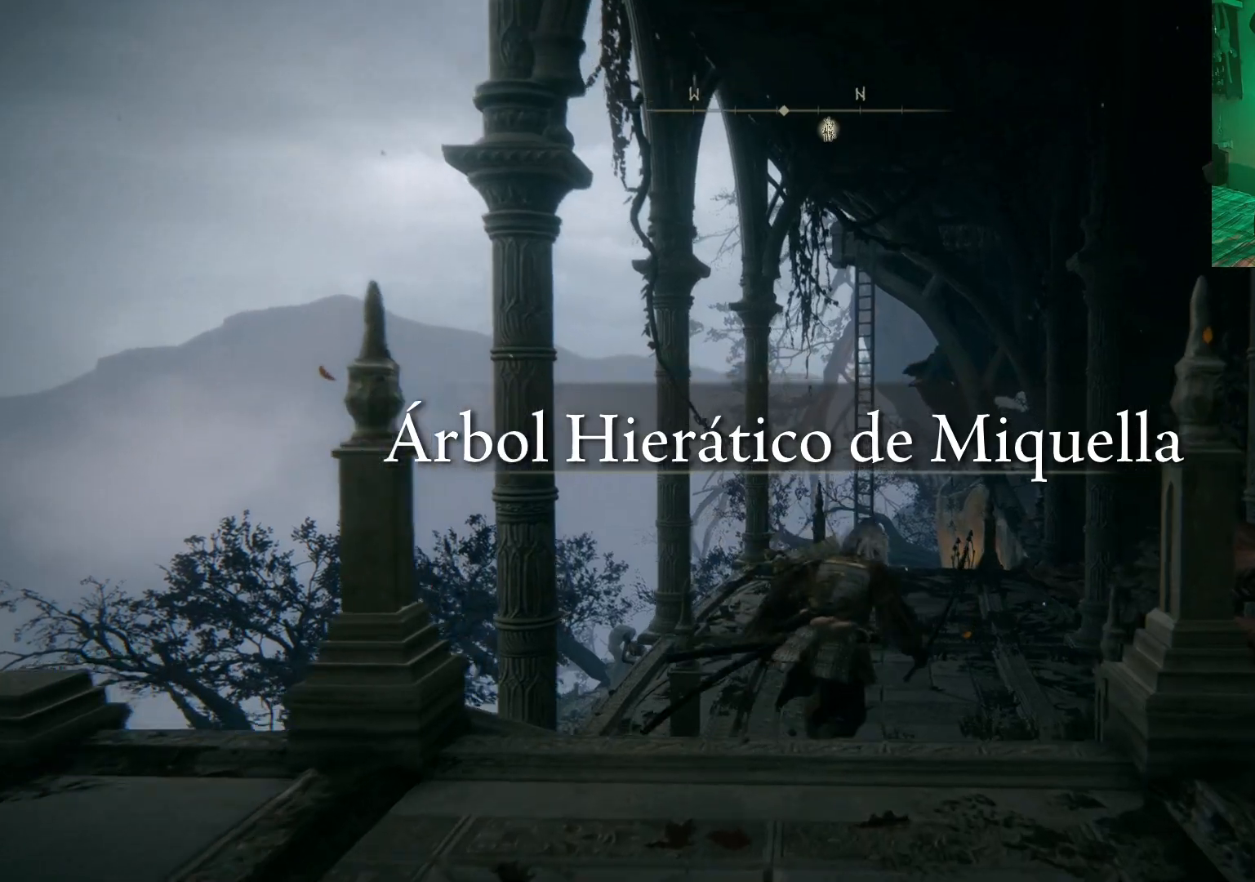
{"buttons": ["B"], "left_stick": "up", "right_stick": "center", "events": []}
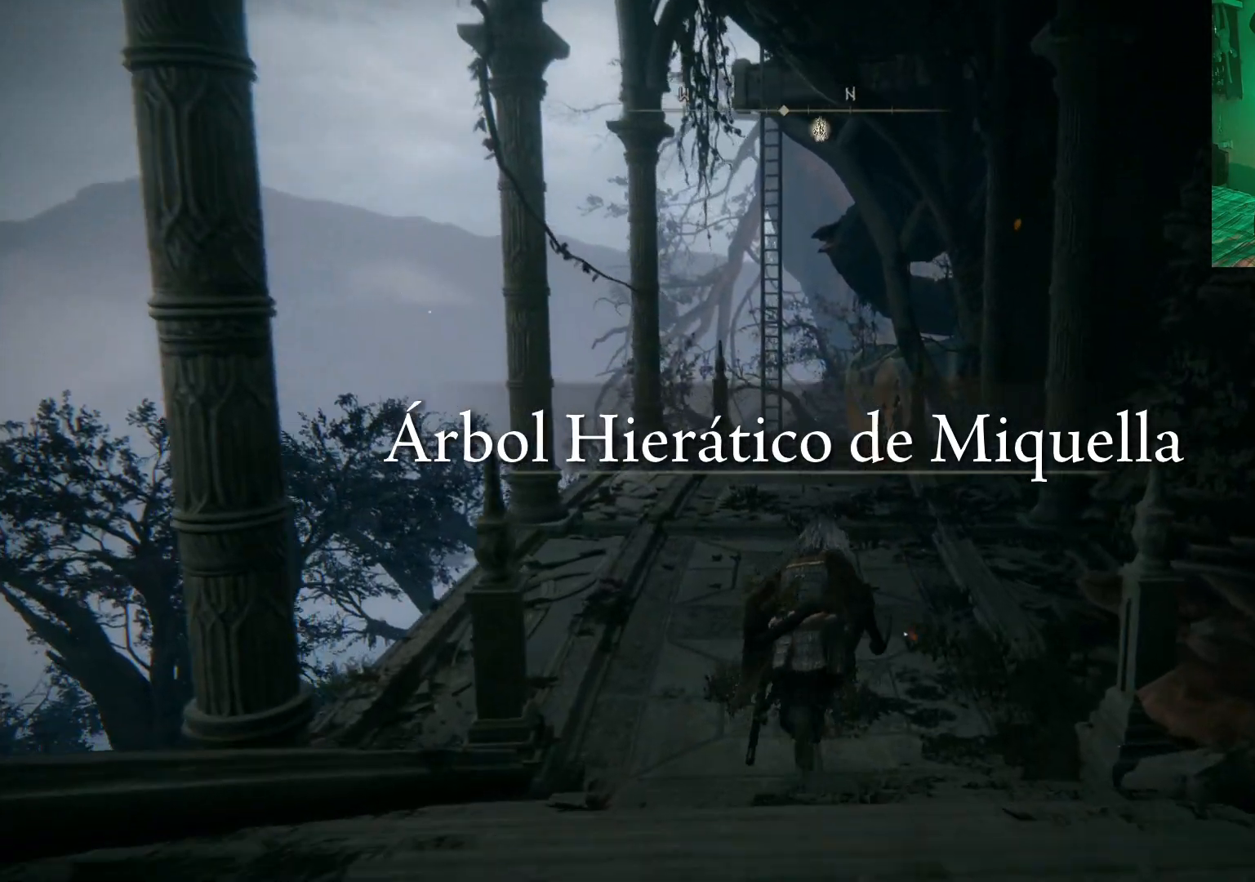
{"buttons": ["B"], "left_stick": "up", "right_stick": "center", "events": []}
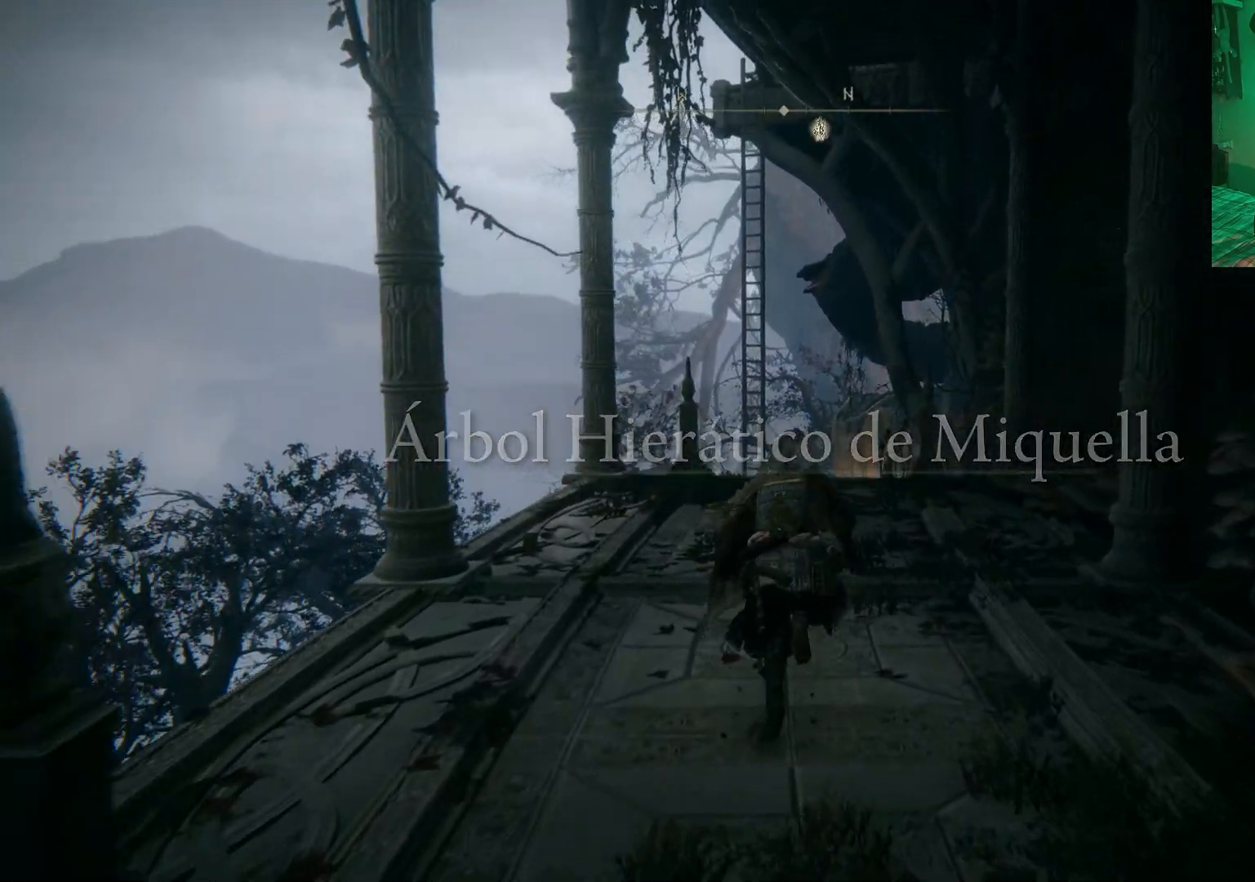
{"buttons": ["B"], "left_stick": "up", "right_stick": "center", "events": []}
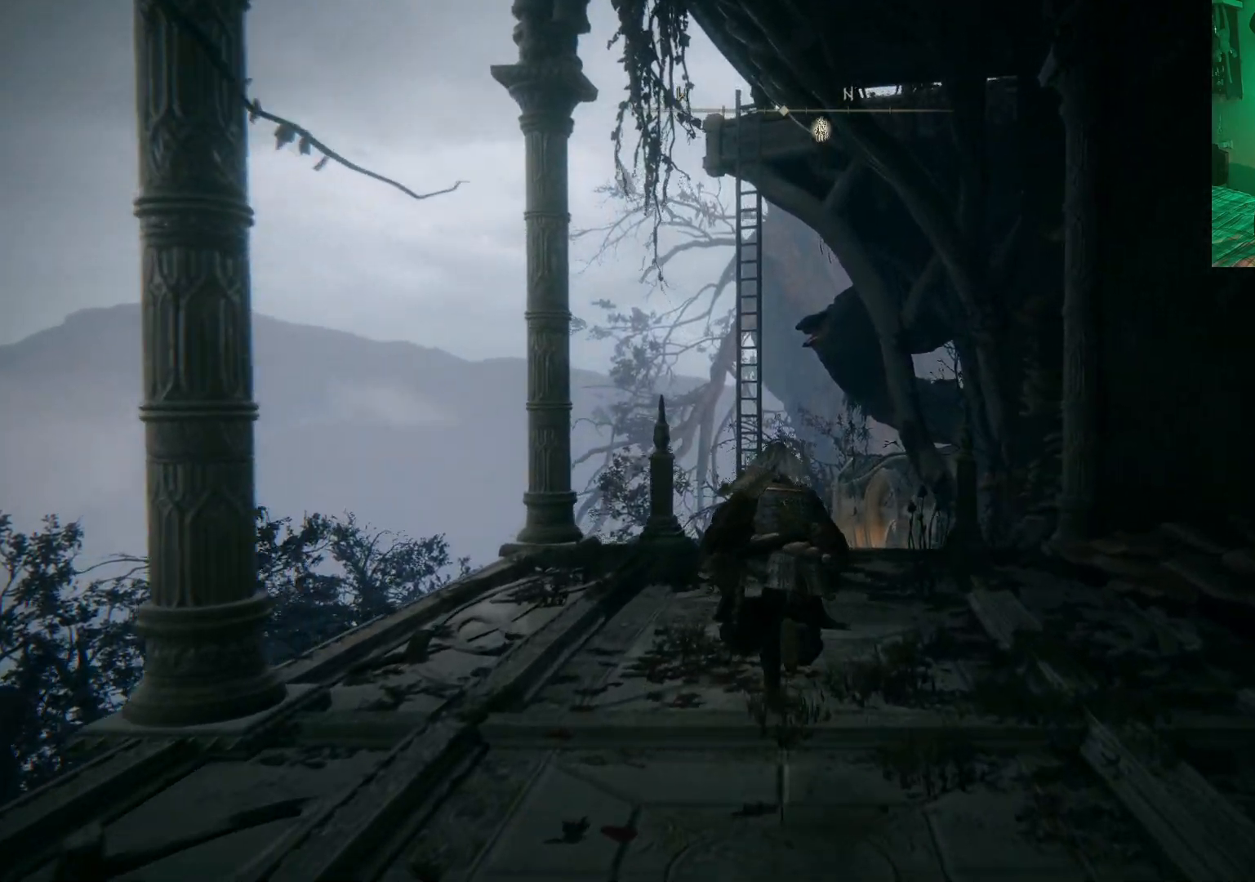
{"buttons": ["B"], "left_stick": "up", "right_stick": "center", "events": []}
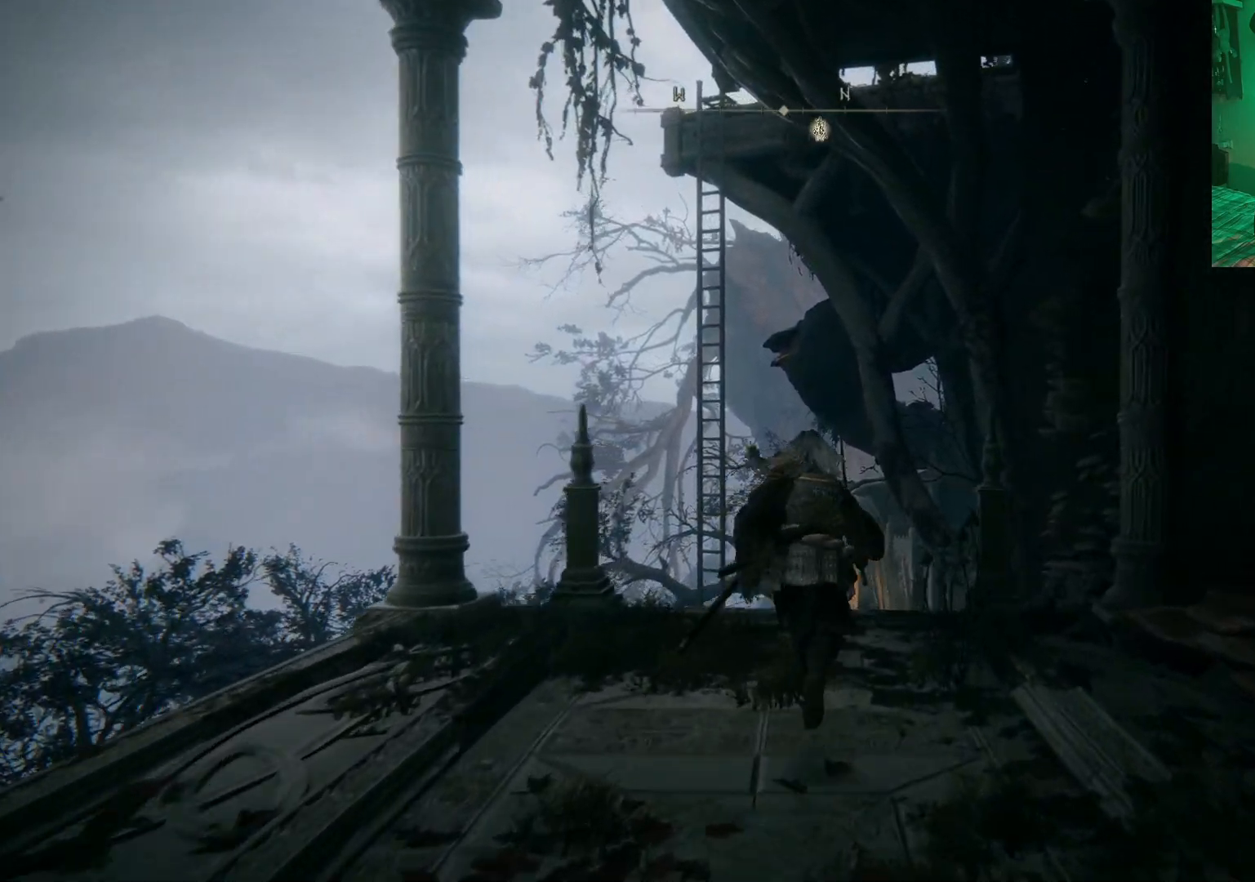
{"buttons": ["B"], "left_stick": "up", "right_stick": "center", "events": []}
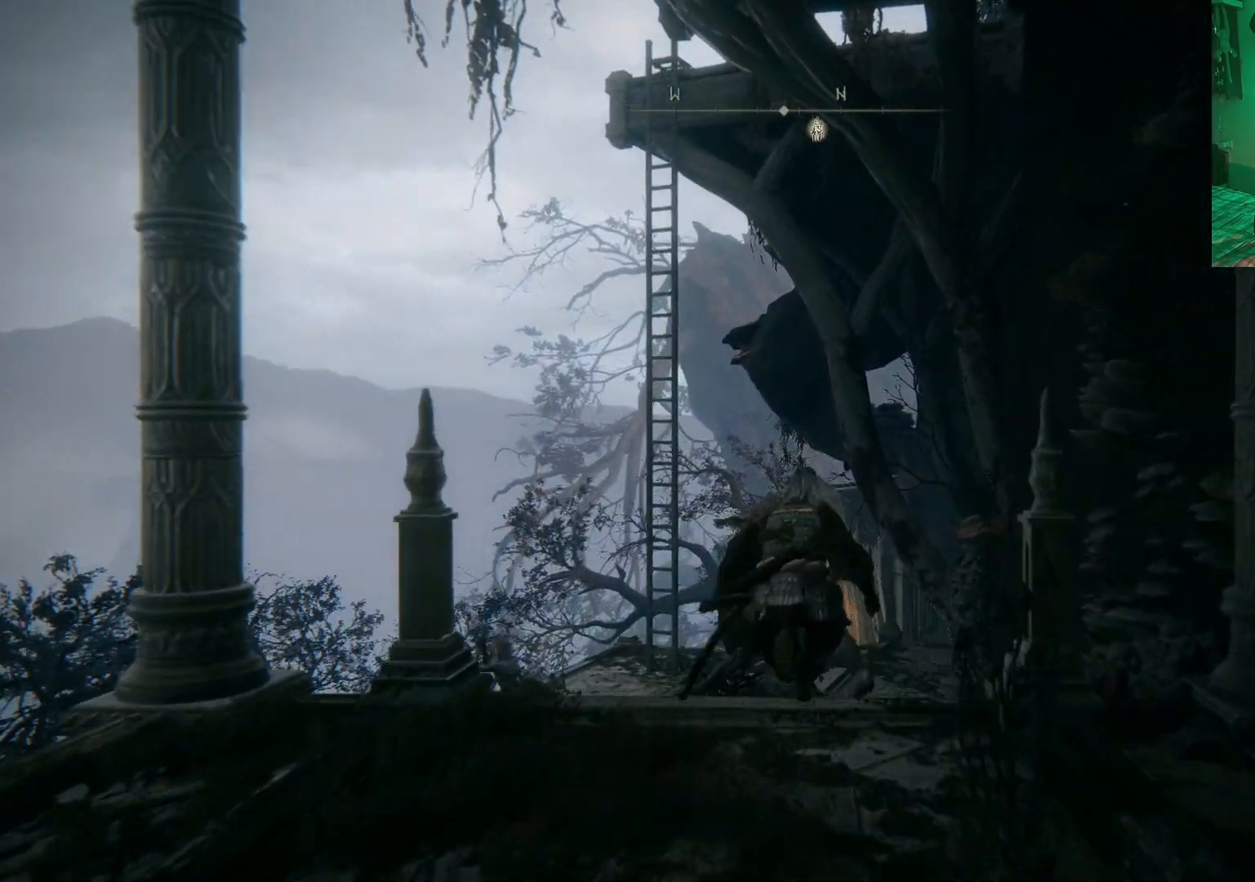
{"buttons": [], "left_stick": "up", "right_stick": "center", "events": [[333, "B", "up"]]}
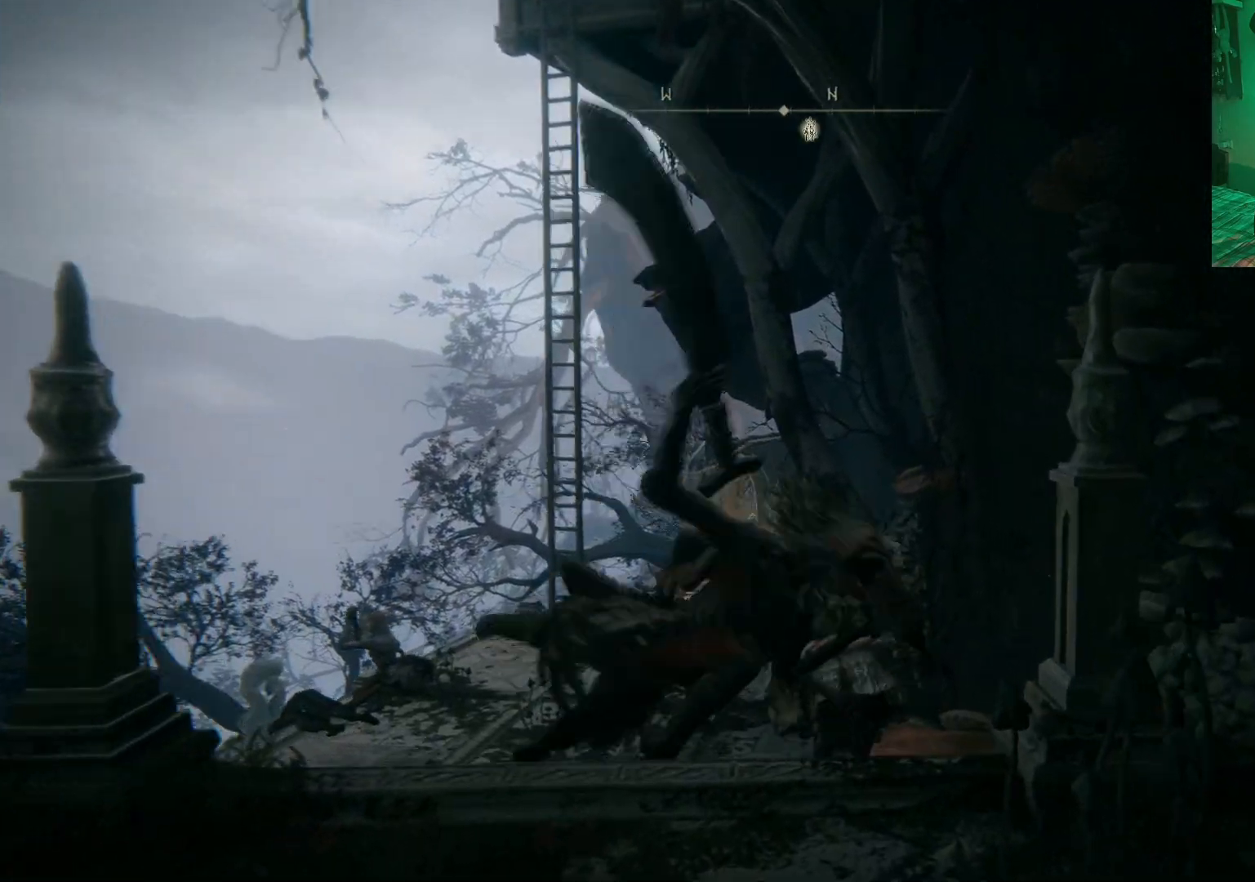
{"buttons": [], "left_stick": "down", "right_stick": "center", "events": [[50, "right_stick", "down"], [183, "right_stick", "center"], [367, "left_stick", "left"], [500, "left_stick", "down"]]}
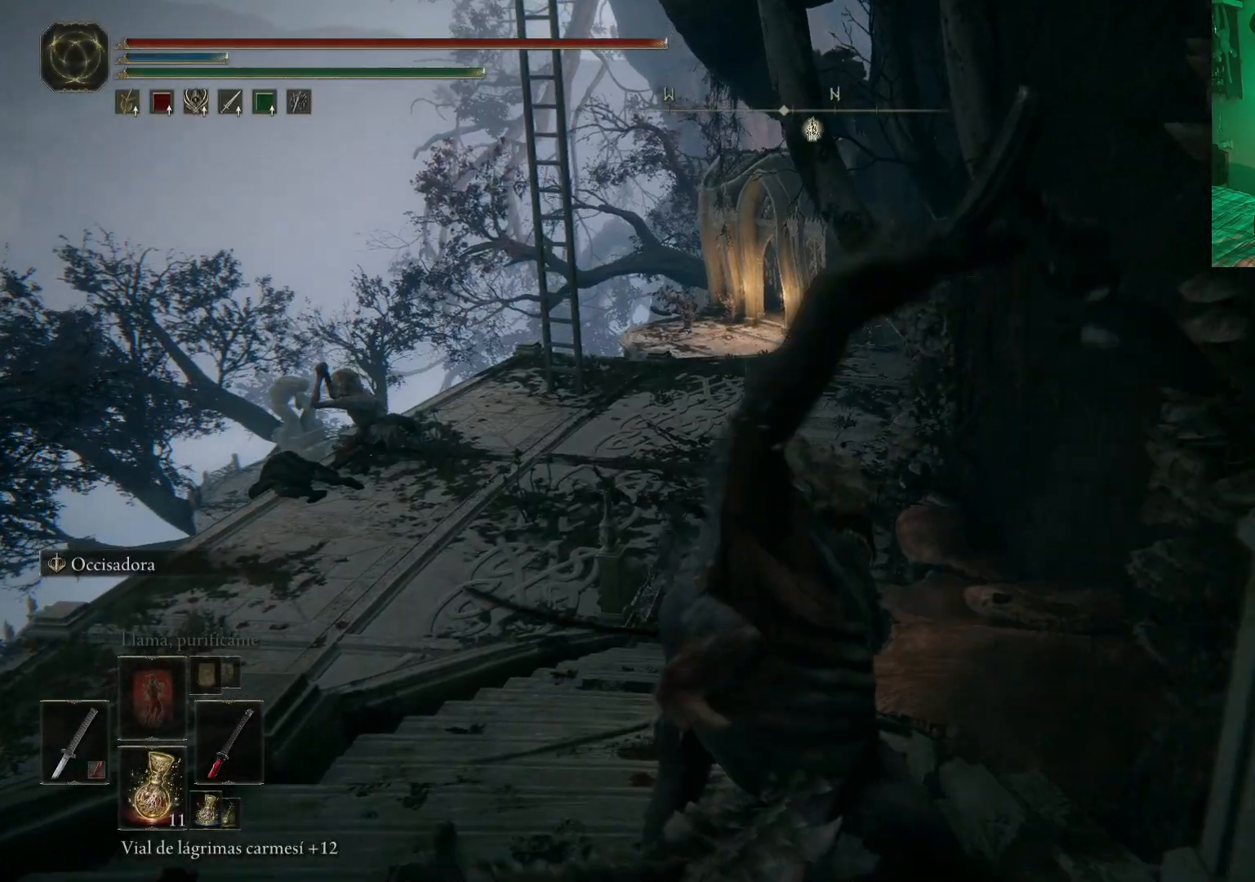
{"buttons": [], "left_stick": "down-right", "right_stick": "center", "events": [[83, "R1", "down"], [167, "R1", "up"], [250, "R1", "down"], [333, "R1", "up"], [333, "left_stick", "down-right"], [400, "R1", "down"], [500, "R1", "up"]]}
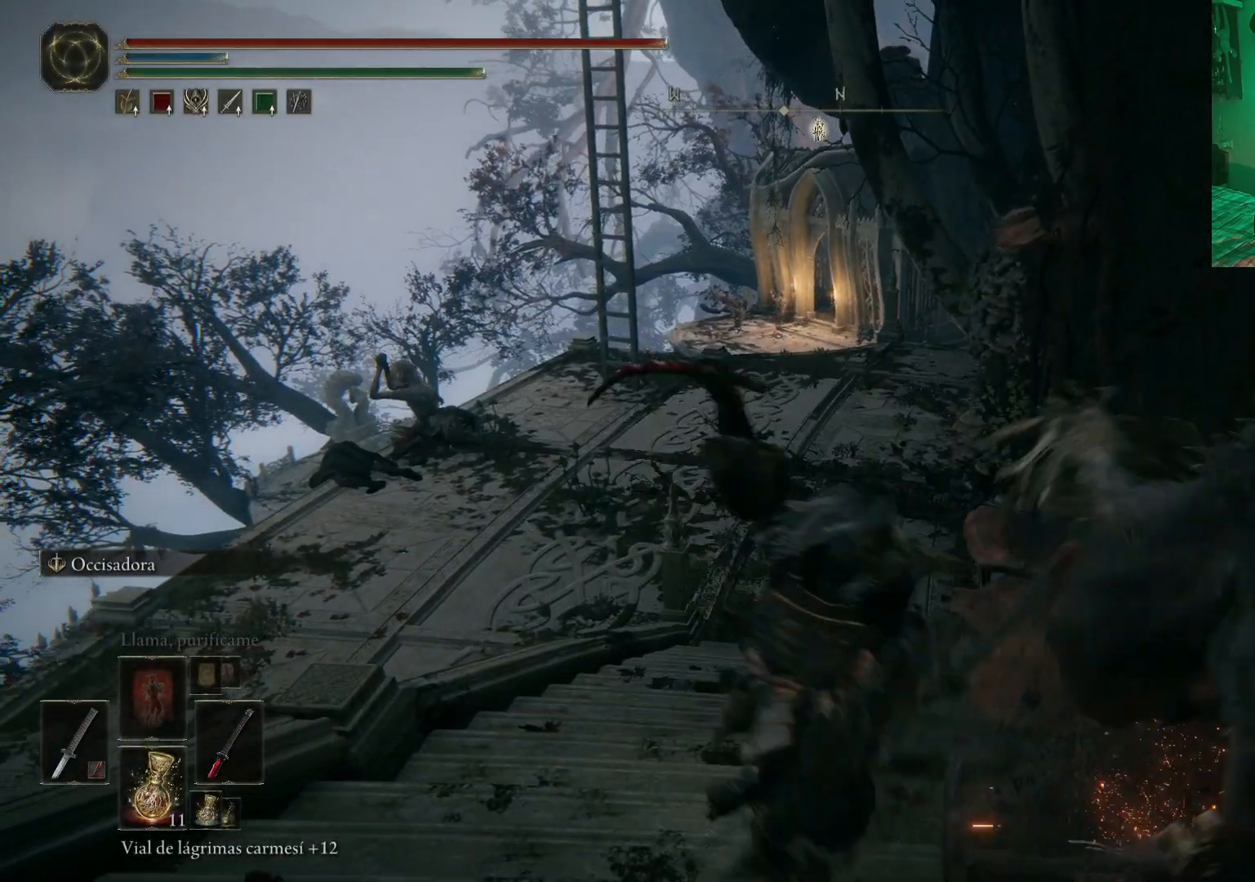
{"buttons": ["R1"], "left_stick": "down-right", "right_stick": "center", "events": [[67, "R1", "down"], [133, "R1", "up"], [200, "R1", "down"], [283, "R1", "up"], [350, "R1", "down"], [433, "R1", "up"], [483, "R1", "down"]]}
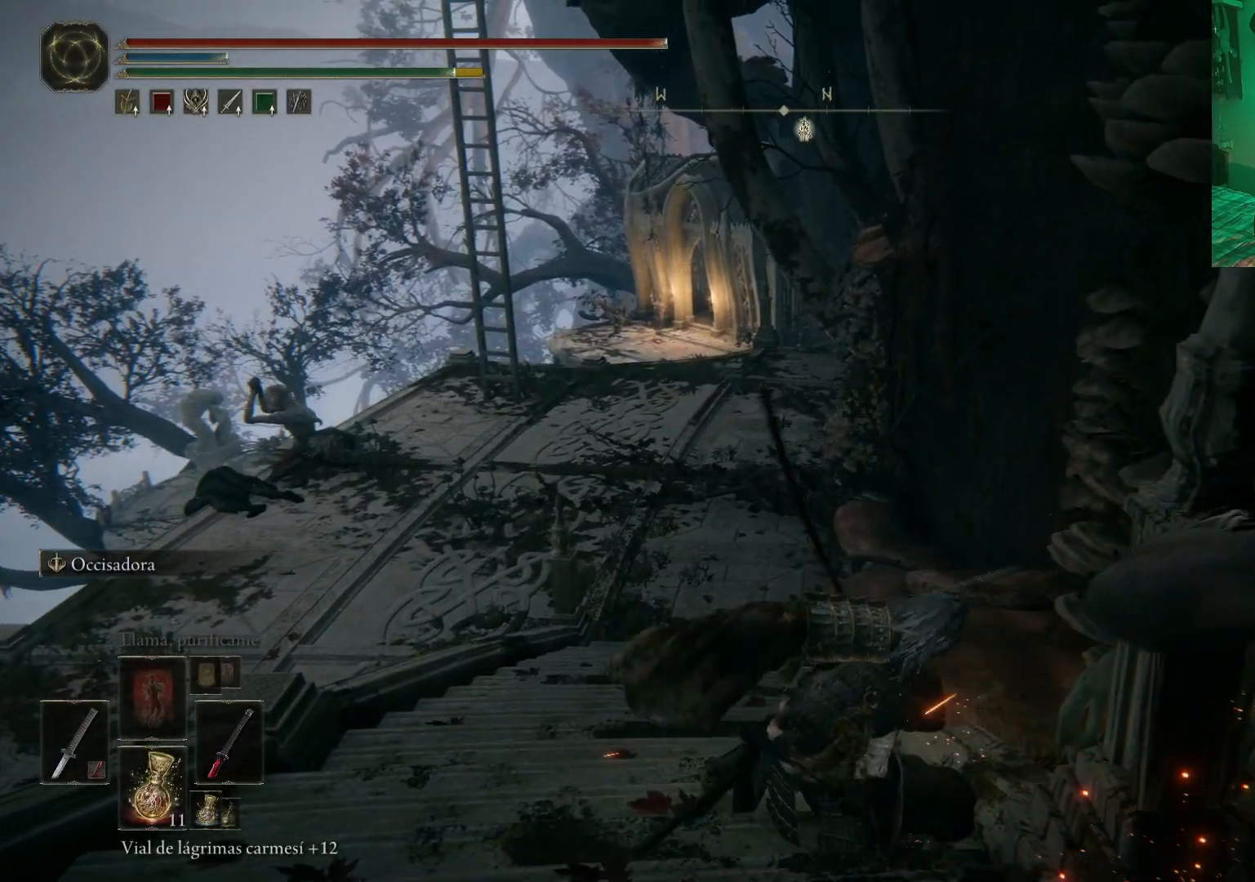
{"buttons": ["R1"], "left_stick": "center", "right_stick": "right", "events": [[67, "R1", "up"], [100, "R1", "down"], [217, "R1", "up"], [250, "R1", "down"], [317, "R1", "up"], [317, "left_stick", "center"], [450, "R1", "down"], [467, "right_stick", "right"]]}
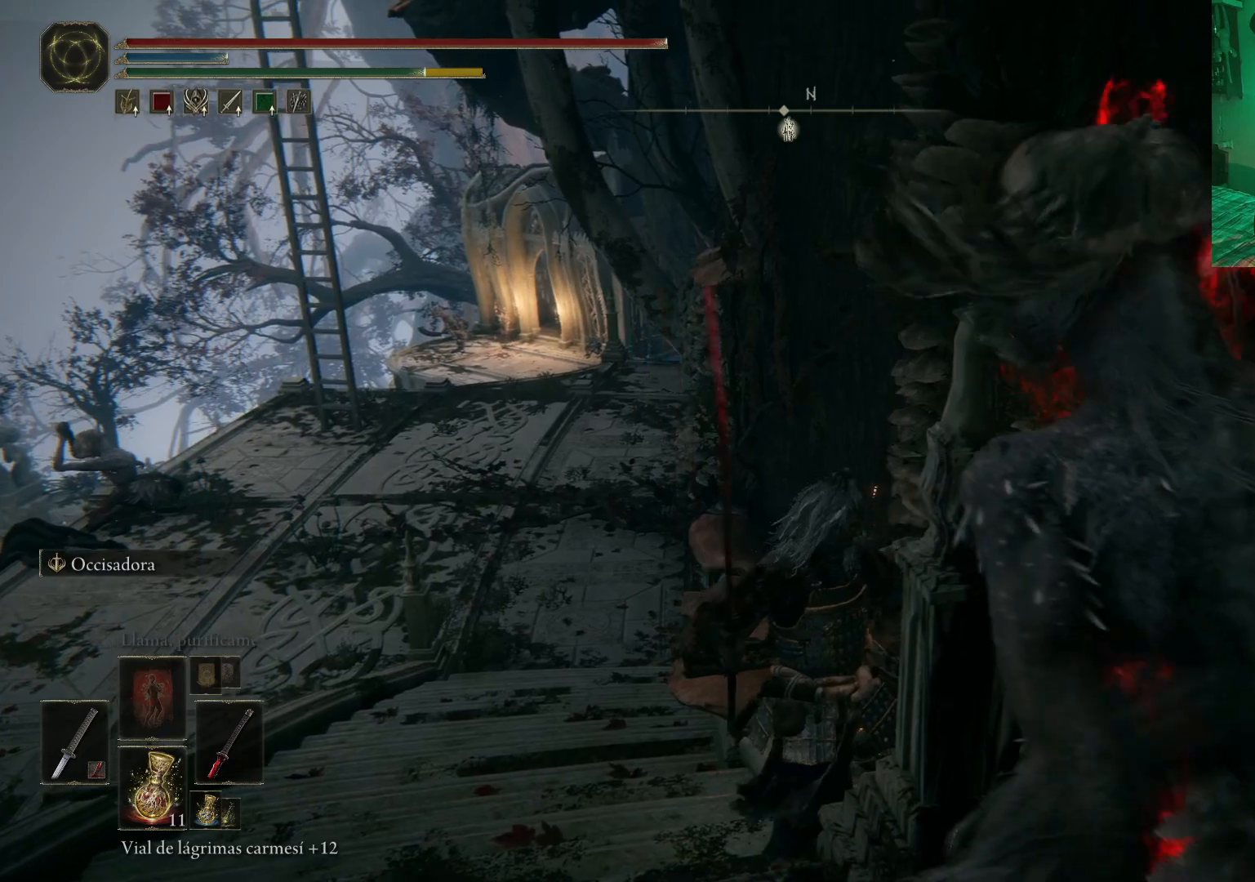
{"buttons": ["R1"], "left_stick": "down-right", "right_stick": "center", "events": [[17, "left_stick", "down-right"], [100, "R1", "up"], [100, "right_stick", "center"], [167, "R1", "down"], [217, "left_stick", "down"], [250, "R1", "up"], [333, "R1", "down"], [350, "left_stick", "down-right"], [433, "R1", "up"], [483, "R1", "down"]]}
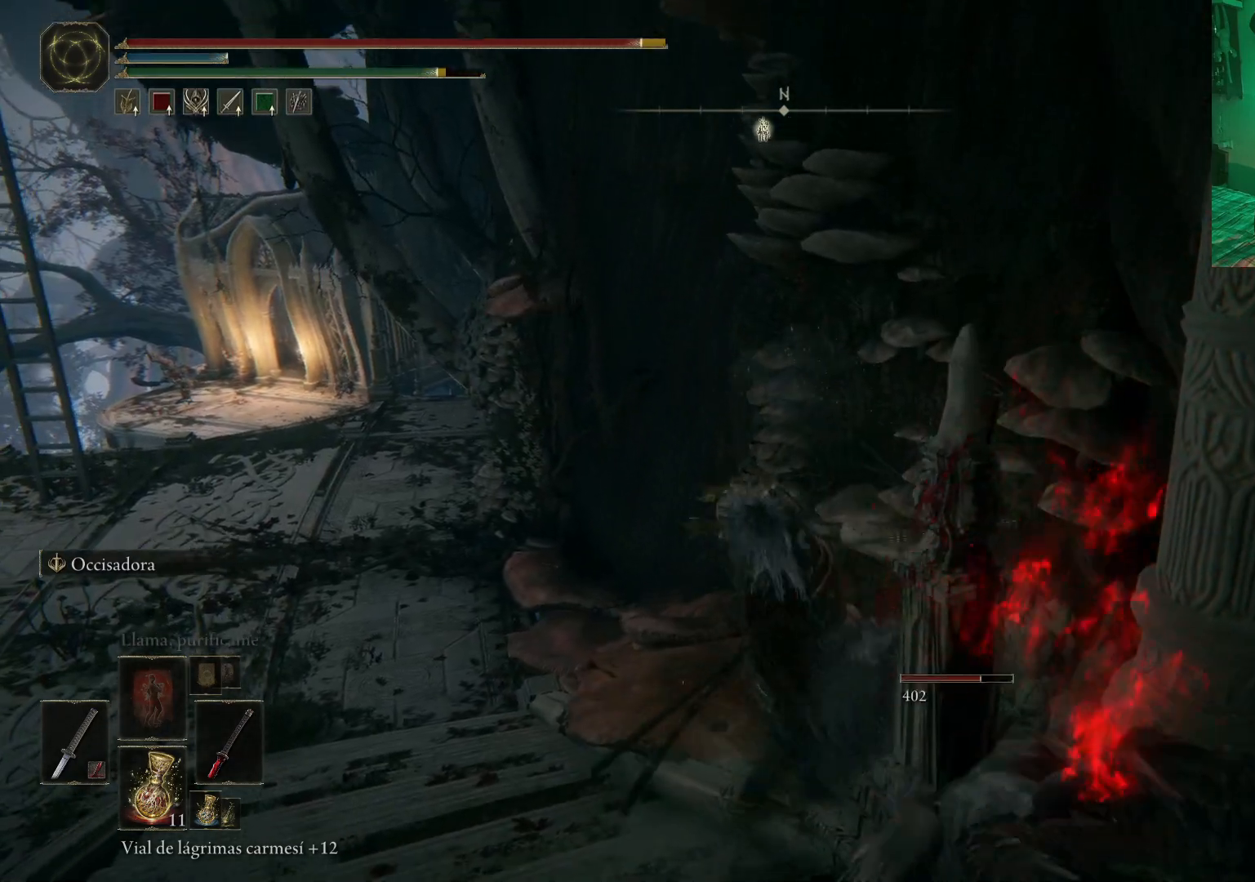
{"buttons": ["B"], "left_stick": "down-left", "right_stick": "center", "events": [[67, "R1", "up"], [183, "left_stick", "center"], [300, "left_stick", "down-right"], [400, "left_stick", "down-left"], [450, "B", "down"]]}
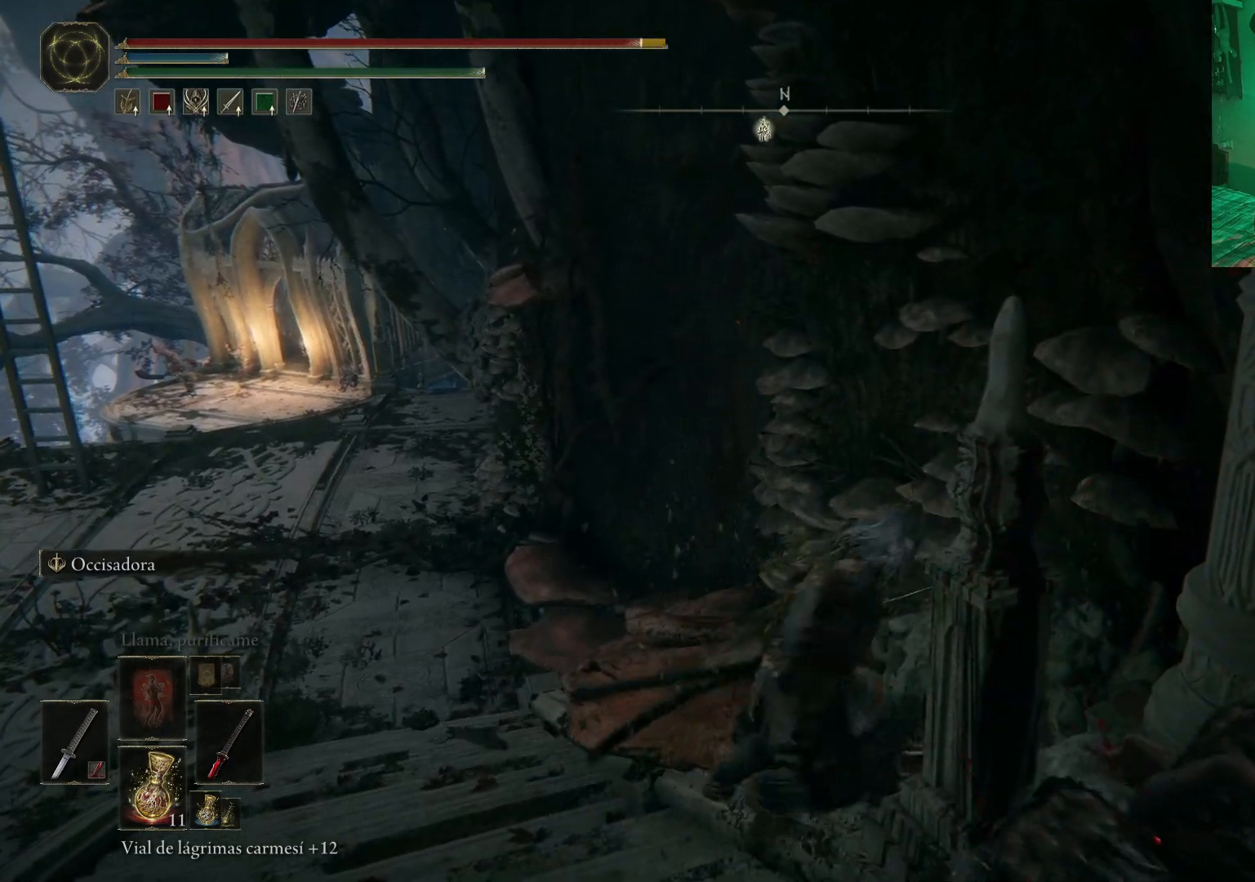
{"buttons": [], "left_stick": "up-right", "right_stick": "center", "events": [[33, "left_stick", "down"], [50, "B", "up"], [117, "B", "down"], [217, "B", "up"], [300, "left_stick", "center"], [383, "left_stick", "right"], [400, "R1", "down"], [500, "R1", "up"], [500, "left_stick", "up-right"]]}
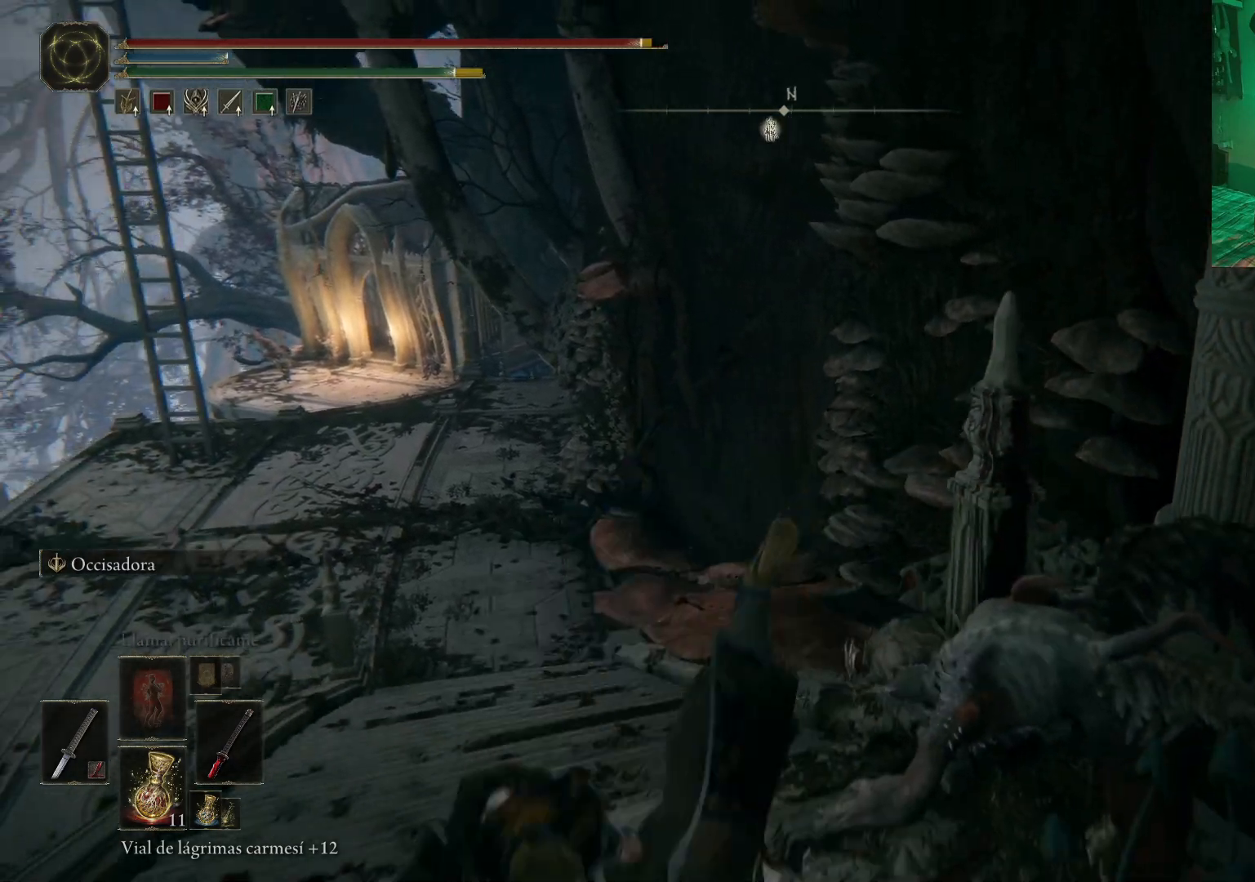
{"buttons": [], "left_stick": "up-right", "right_stick": "center", "events": [[83, "R1", "down"], [150, "R1", "up"], [217, "R1", "down"], [283, "R1", "up"], [367, "R1", "down"], [467, "R1", "up"]]}
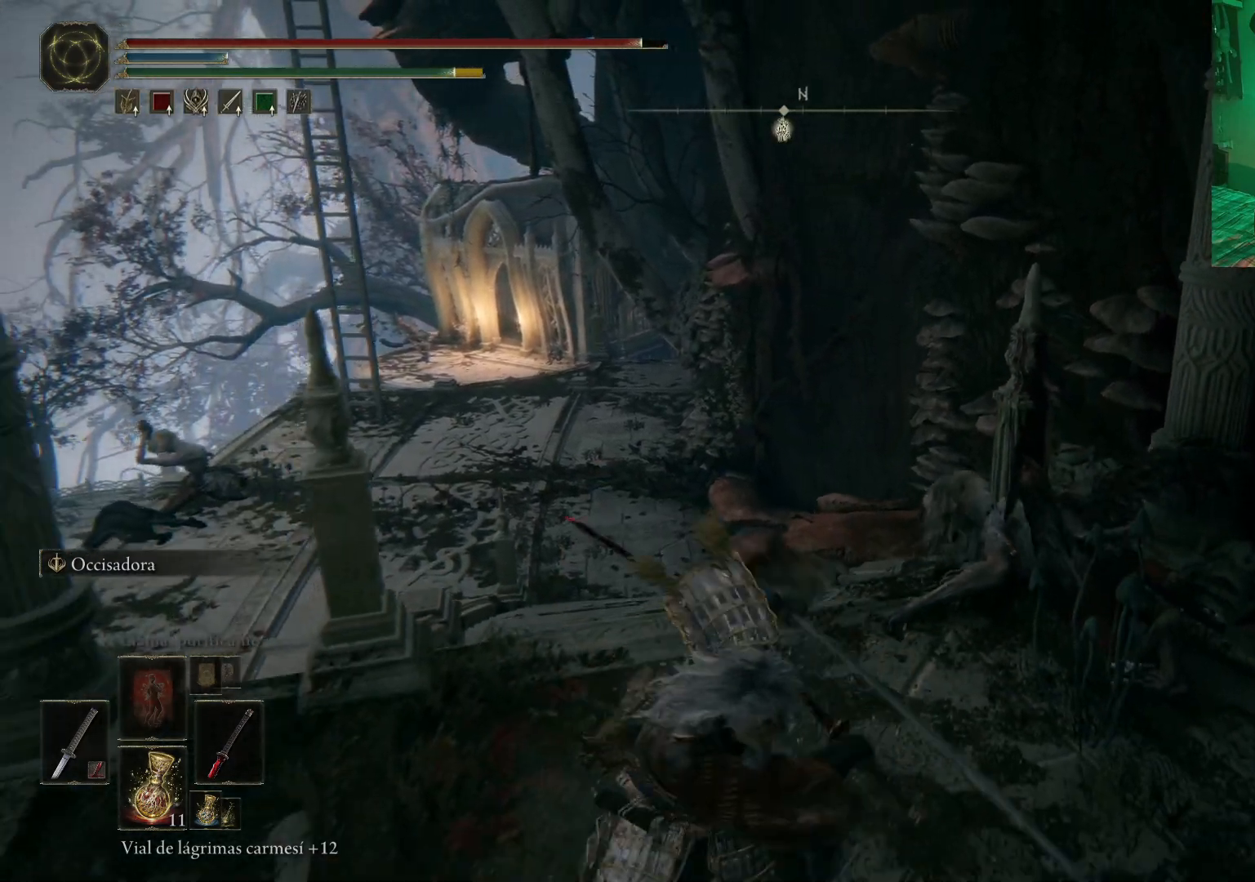
{"buttons": ["R1"], "left_stick": "up-right", "right_stick": "center", "events": [[17, "R1", "down"], [117, "R1", "up"], [150, "R1", "down"], [233, "R1", "up"], [283, "R1", "down"], [400, "R1", "up"], [450, "R1", "down"]]}
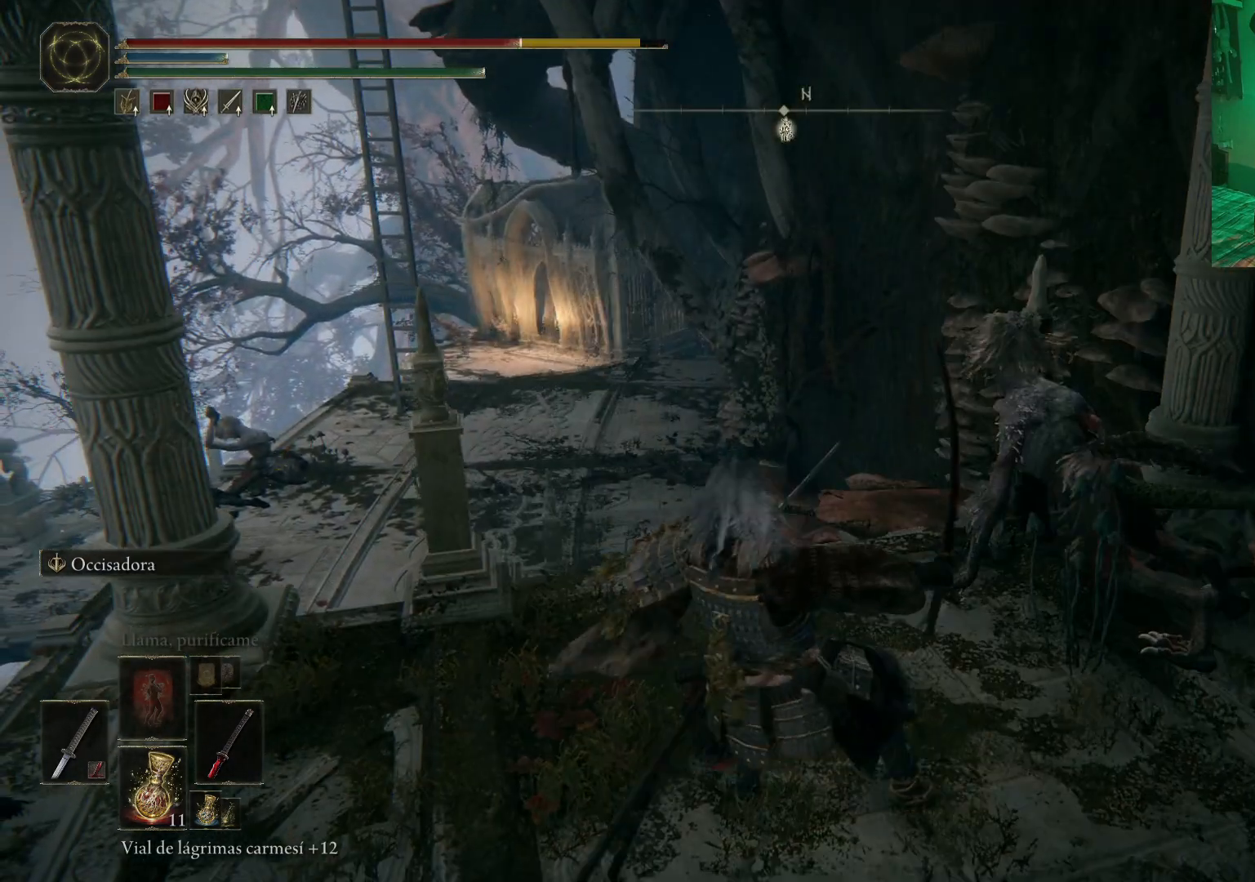
{"buttons": [], "left_stick": "up-right", "right_stick": "center", "events": [[33, "R1", "up"], [83, "R1", "down"], [183, "R1", "up"], [250, "R1", "down"], [350, "R1", "up"], [383, "R1", "down"], [500, "R1", "up"]]}
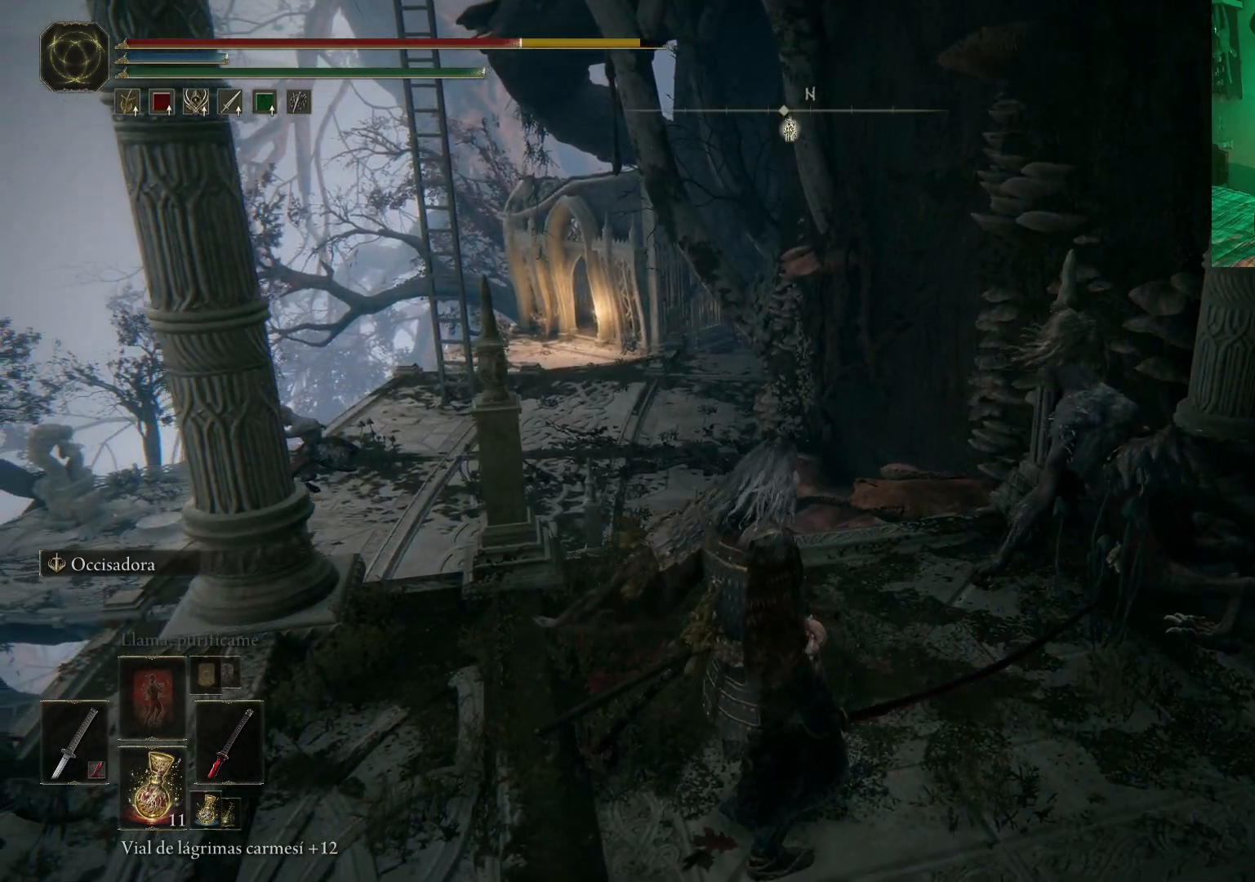
{"buttons": ["R1"], "left_stick": "up-right", "right_stick": "center", "events": [[67, "R1", "down"], [150, "R1", "up"], [217, "R1", "down"], [300, "R1", "up"], [367, "R1", "down"], [450, "R1", "up"], [500, "R1", "down"]]}
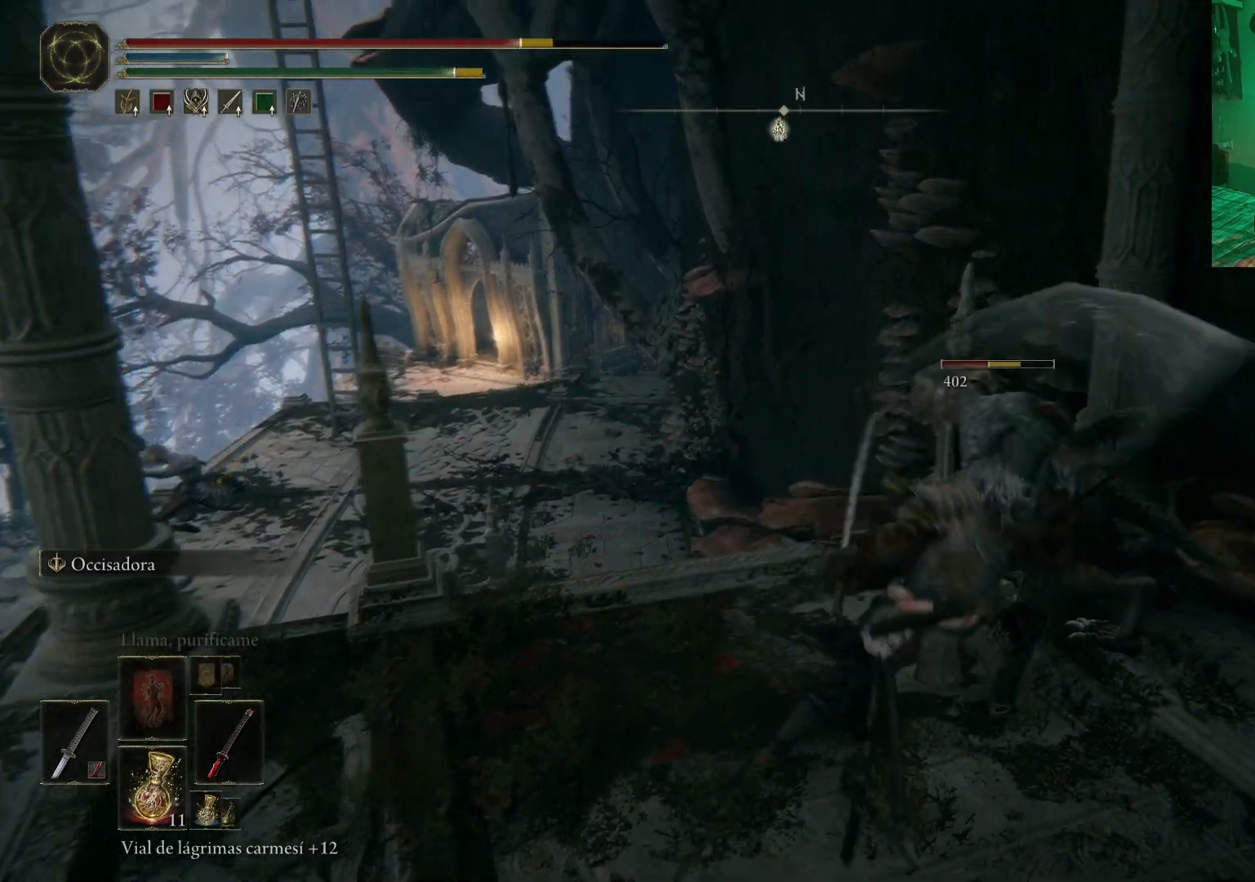
{"buttons": ["R1"], "left_stick": "up-right", "right_stick": "center", "events": [[83, "left_stick", "up"], [117, "R1", "up"], [150, "R1", "down"], [250, "R1", "up"], [300, "R1", "down"], [350, "left_stick", "up-right"], [400, "R1", "up"], [433, "R1", "down"]]}
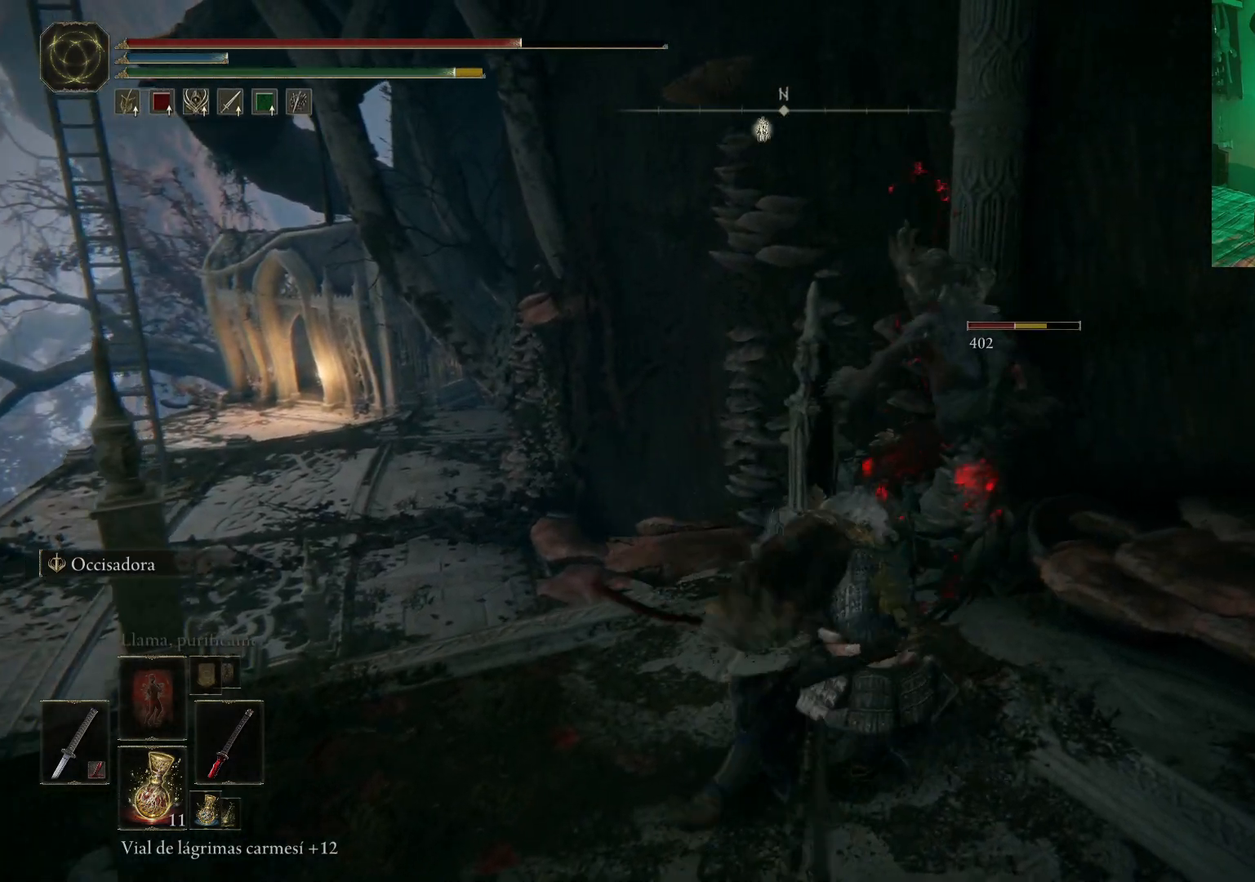
{"buttons": [], "left_stick": "up-left", "right_stick": "center", "events": [[33, "R1", "up"], [100, "R1", "down"], [150, "left_stick", "center"], [183, "R1", "up"], [250, "R1", "down"], [300, "left_stick", "left"], [333, "R1", "up"], [383, "R1", "down"], [383, "left_stick", "up-left"], [450, "R1", "up"]]}
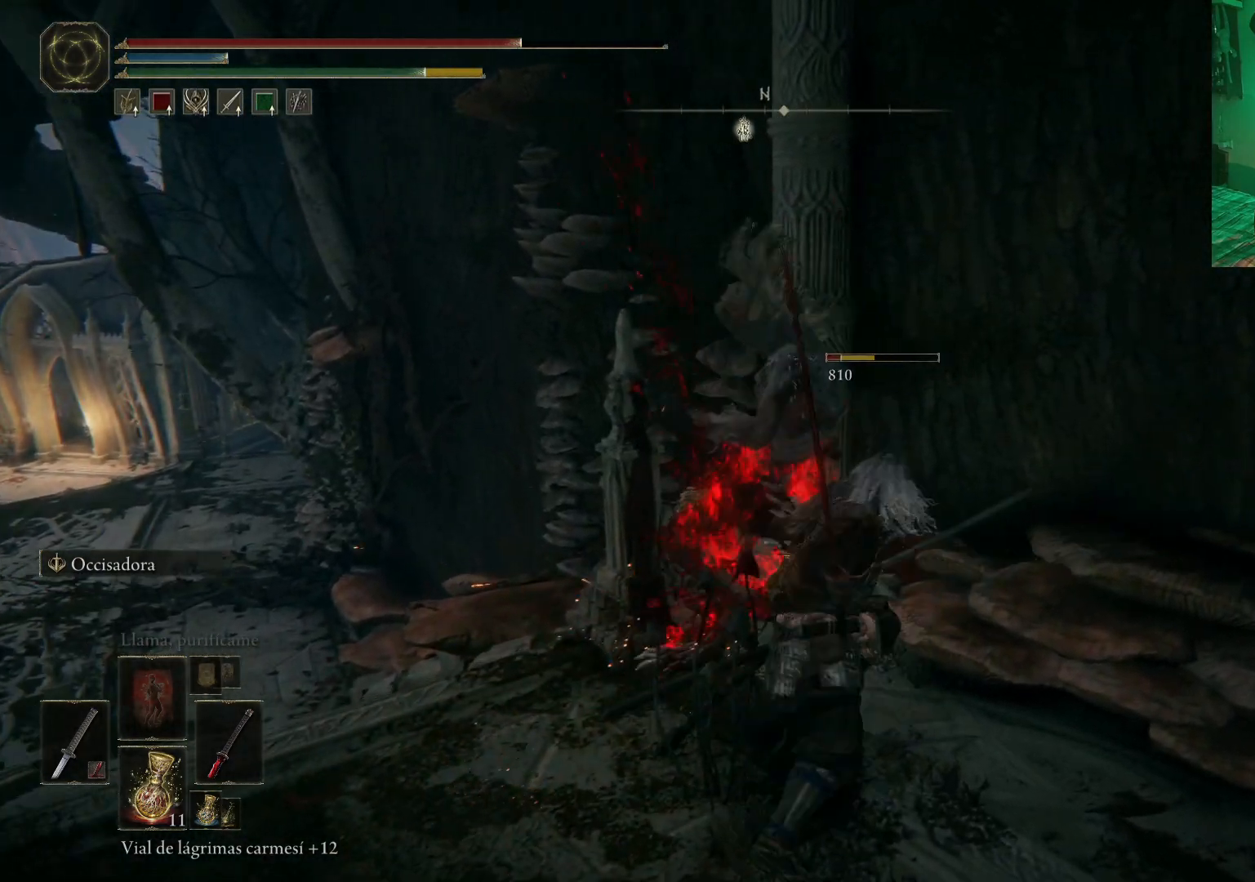
{"buttons": [], "left_stick": "center", "right_stick": "center", "events": [[33, "R1", "down"], [100, "R1", "up"], [183, "R1", "down"], [233, "R1", "up"], [267, "left_stick", "center"]]}
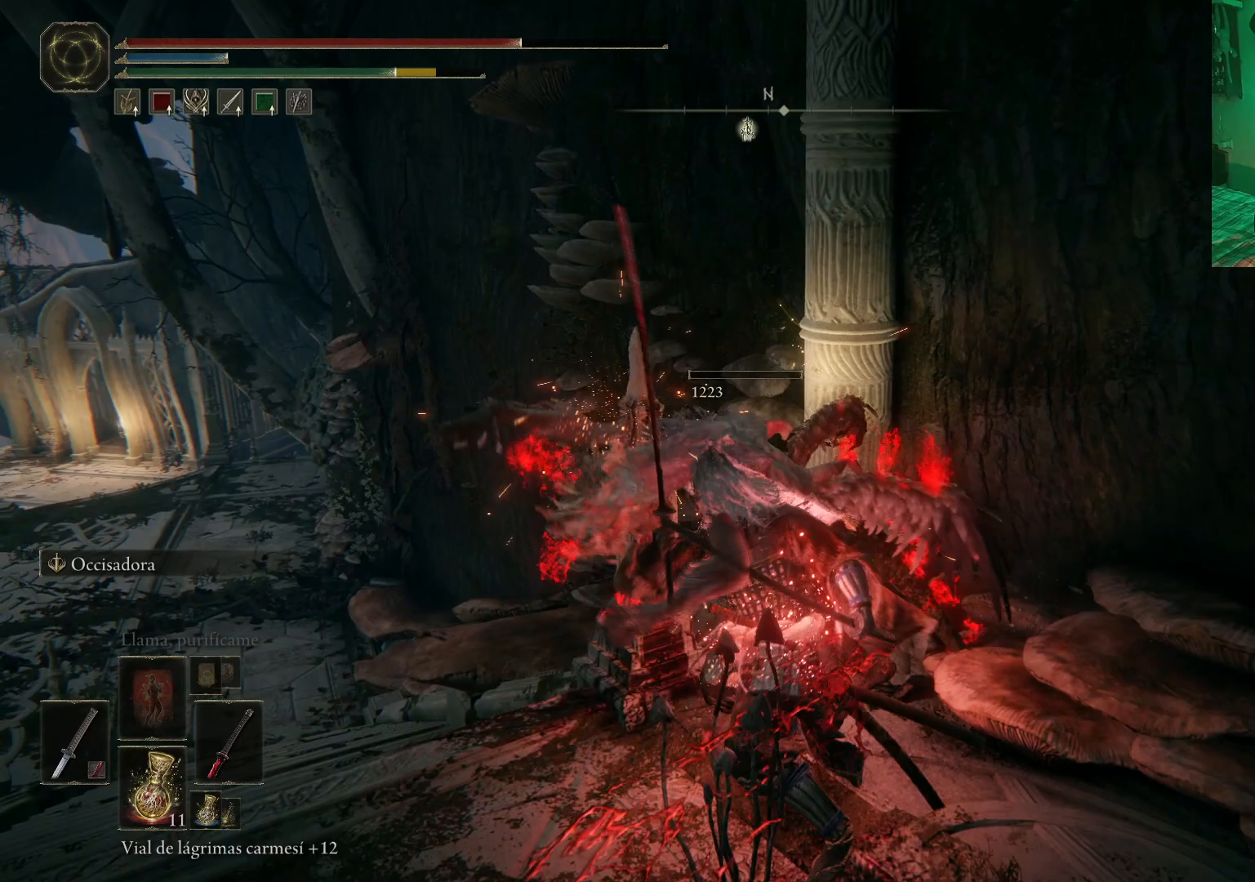
{"buttons": [], "left_stick": "down-left", "right_stick": "center", "events": [[117, "right_stick", "down-left"], [383, "right_stick", "center"], [483, "left_stick", "down-left"]]}
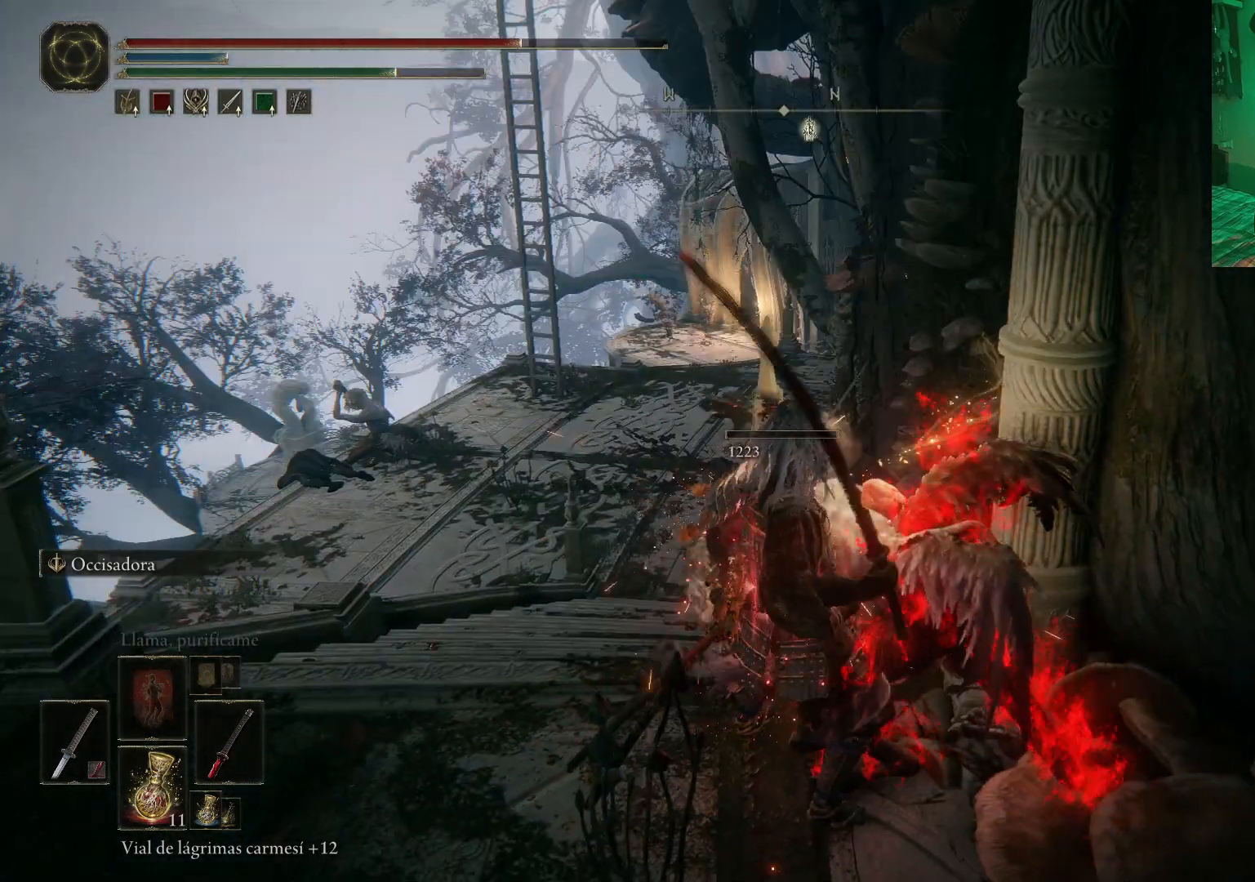
{"buttons": [], "left_stick": "up", "right_stick": "center", "events": [[217, "left_stick", "up-left"], [217, "right_stick", "down-left"], [400, "left_stick", "up"], [400, "right_stick", "center"]]}